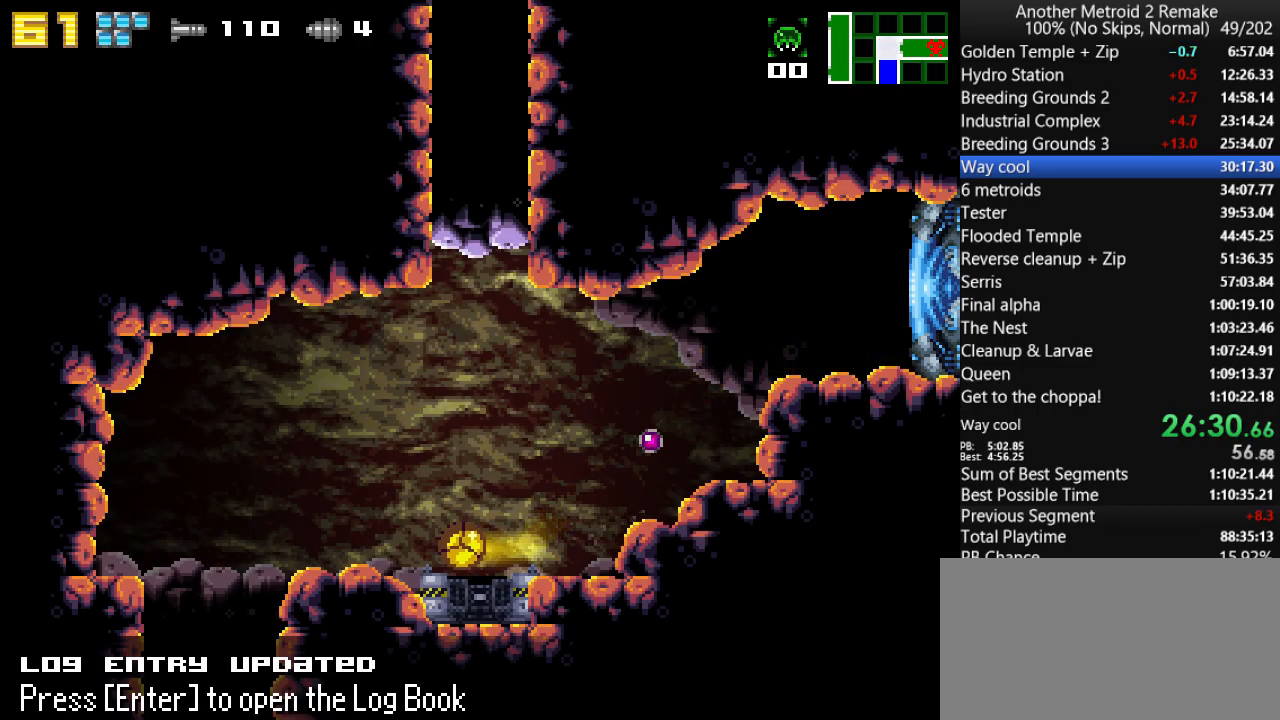
Gameplay with keyboard; each line is a JSON object with the keys held at the frame after it. "events" lists presses ("down") and releases ("up") of "aim", "aimlock", "down", "fire", "hold", "jump", "left", "morph", "return", "right", "toggle" and "up" between this image and that frame as [ms after this image, input, new state], when the widget could be followed in between. No other keys are recorded. Mouse input is not recorded. Key names are as the overlay labels them; some are game actions (e.g. jump) rather than physical keys.
{"keys": ["fire", "right"], "events": [[417, "left", "up"], [417, "right", "down"]]}
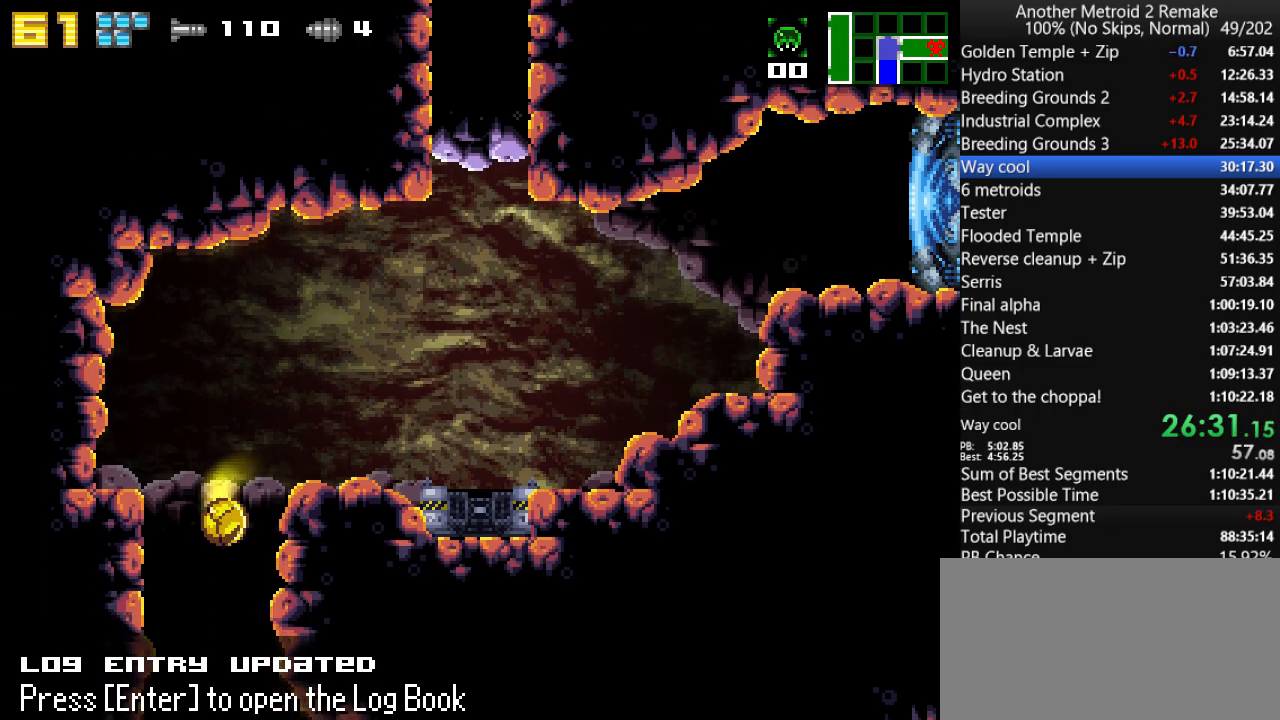
{"keys": ["fire", "right"], "events": []}
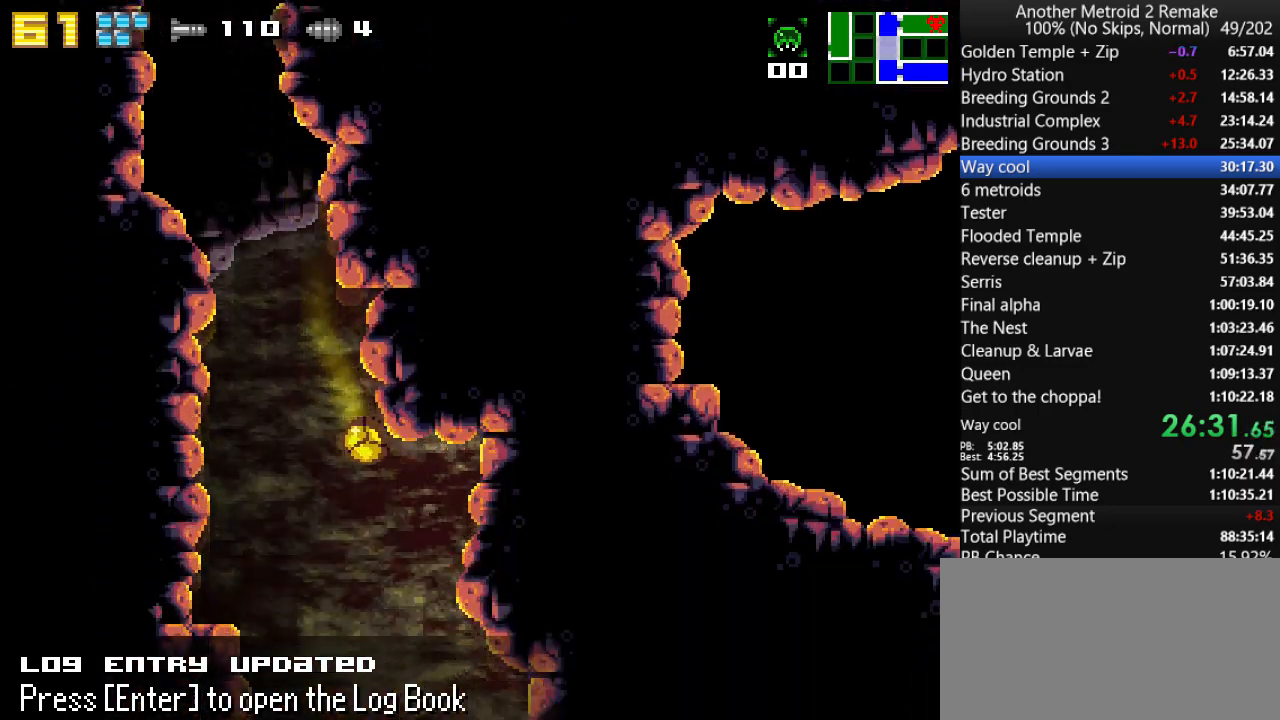
{"keys": ["fire", "right"], "events": []}
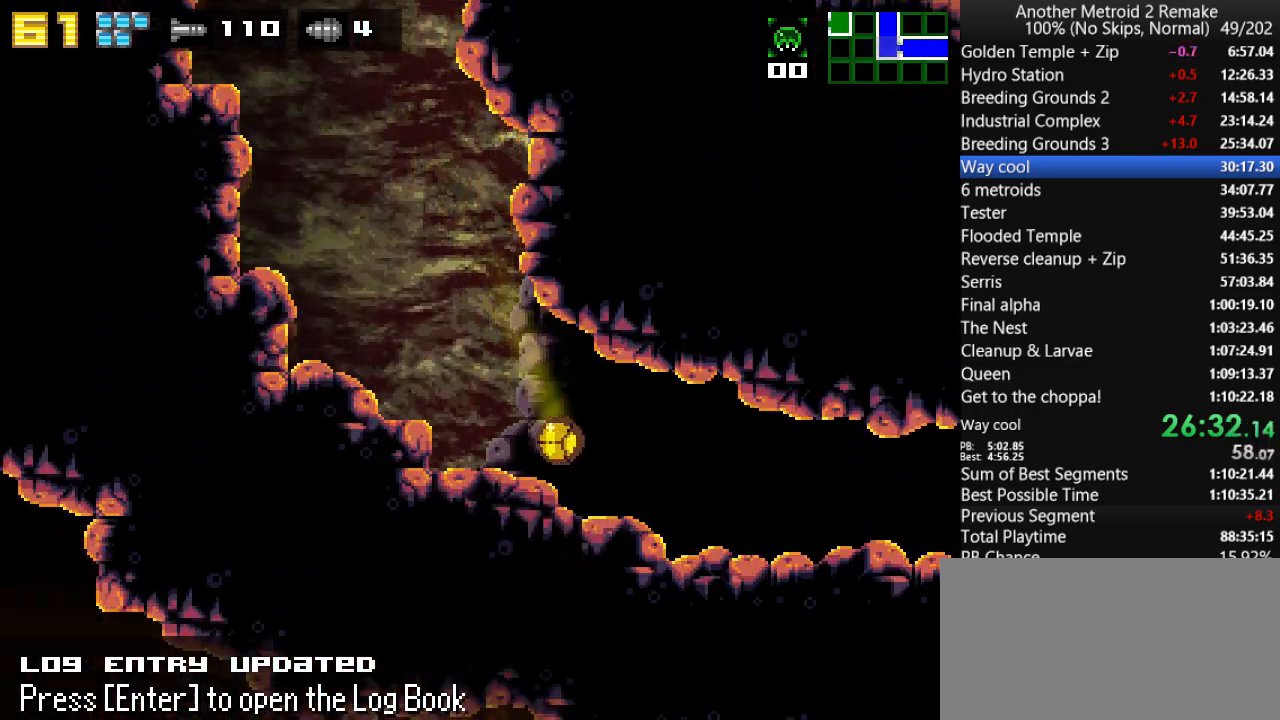
{"keys": ["fire", "right", "up"], "events": [[83, "up", "down"], [117, "jump", "down"], [183, "jump", "up"]]}
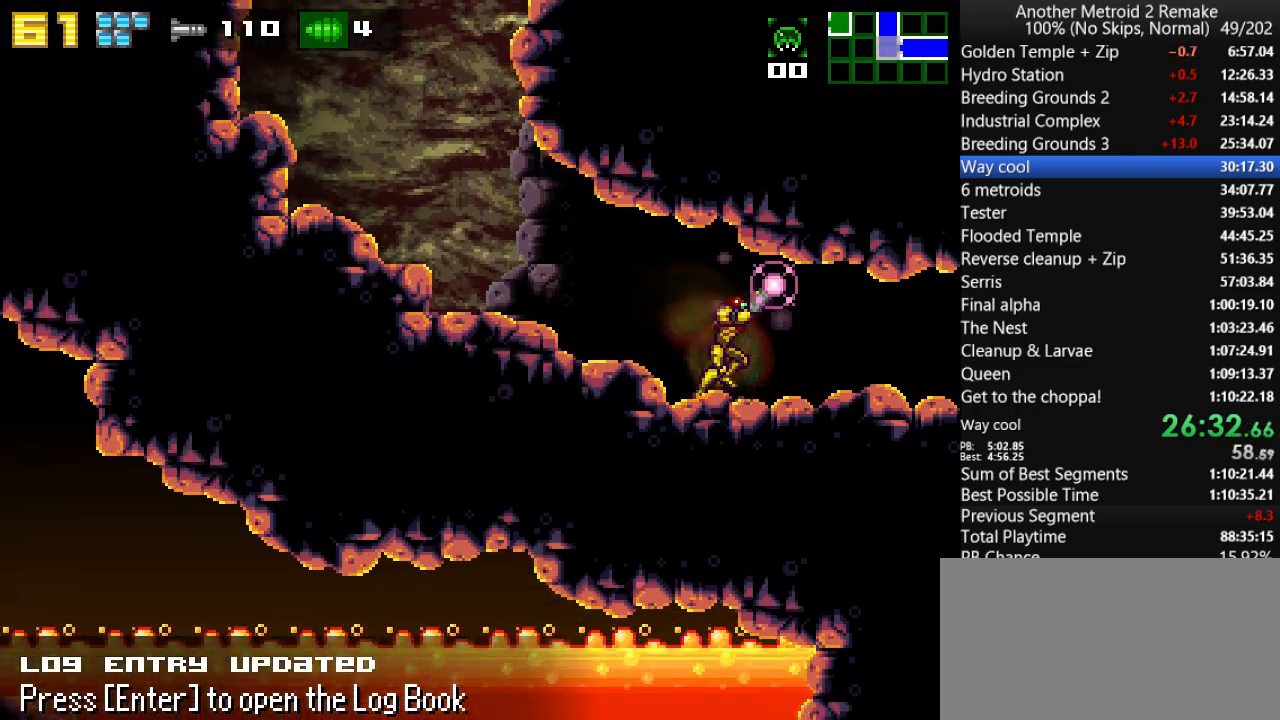
{"keys": ["down", "fire", "right"], "events": [[400, "down", "down"], [400, "up", "up"]]}
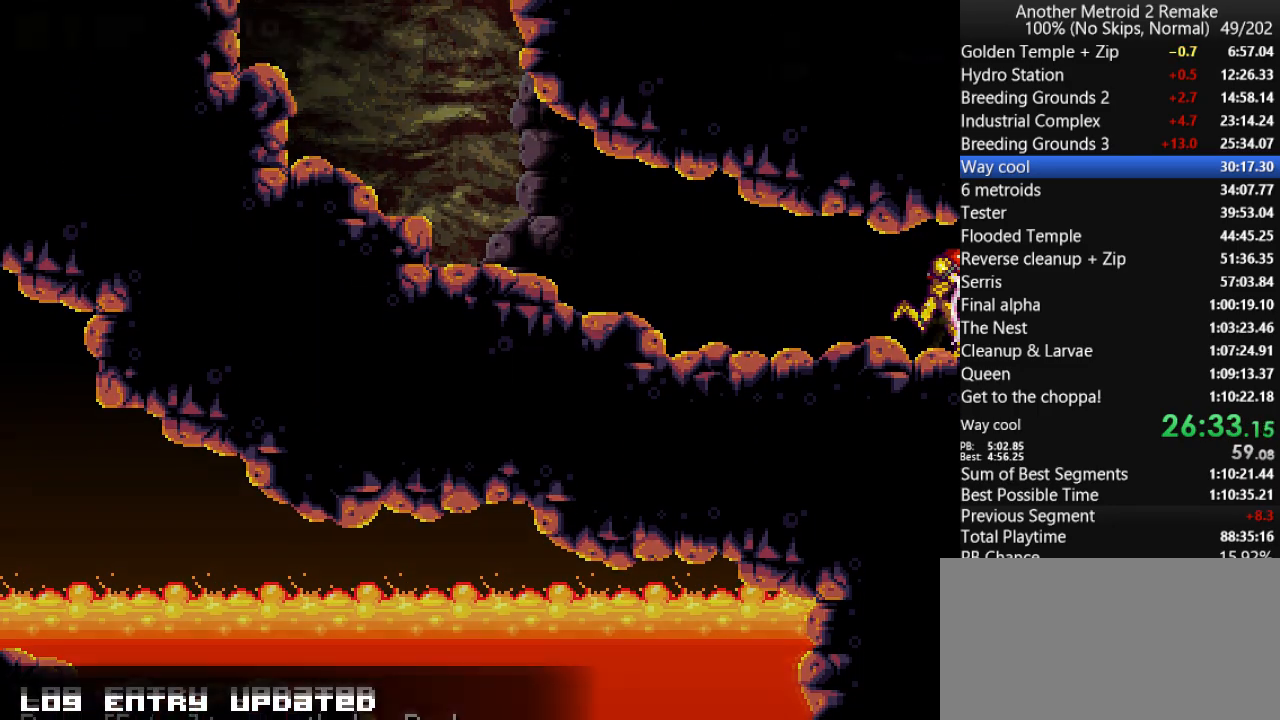
{"keys": ["down", "fire", "right"], "events": []}
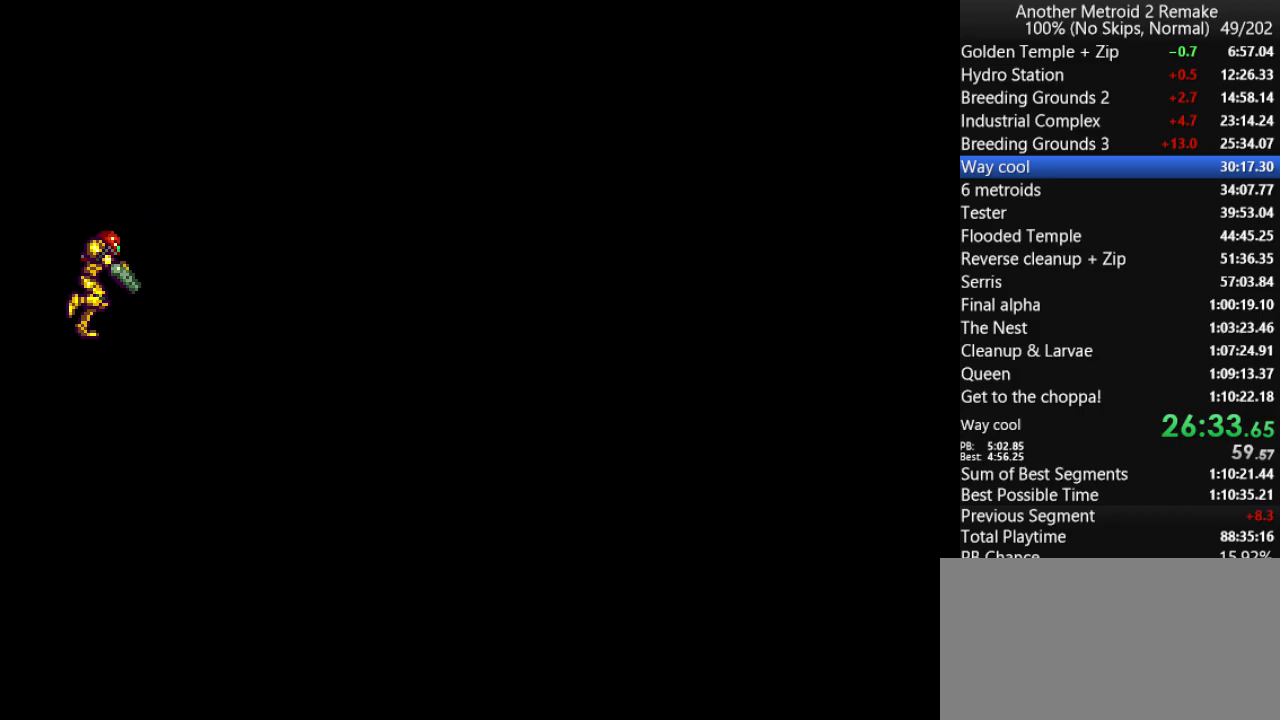
{"keys": ["down", "fire", "right"], "events": []}
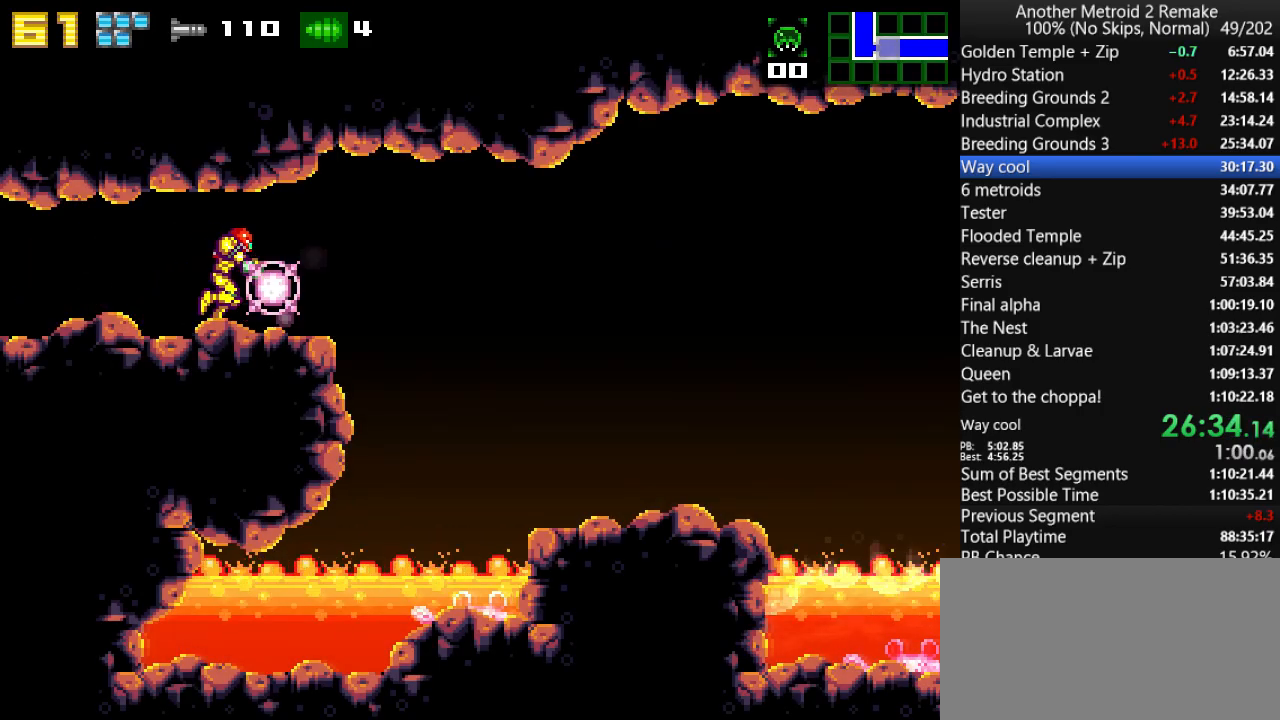
{"keys": ["down", "fire", "jump", "right"], "events": [[67, "jump", "down"], [167, "jump", "up"], [433, "jump", "down"]]}
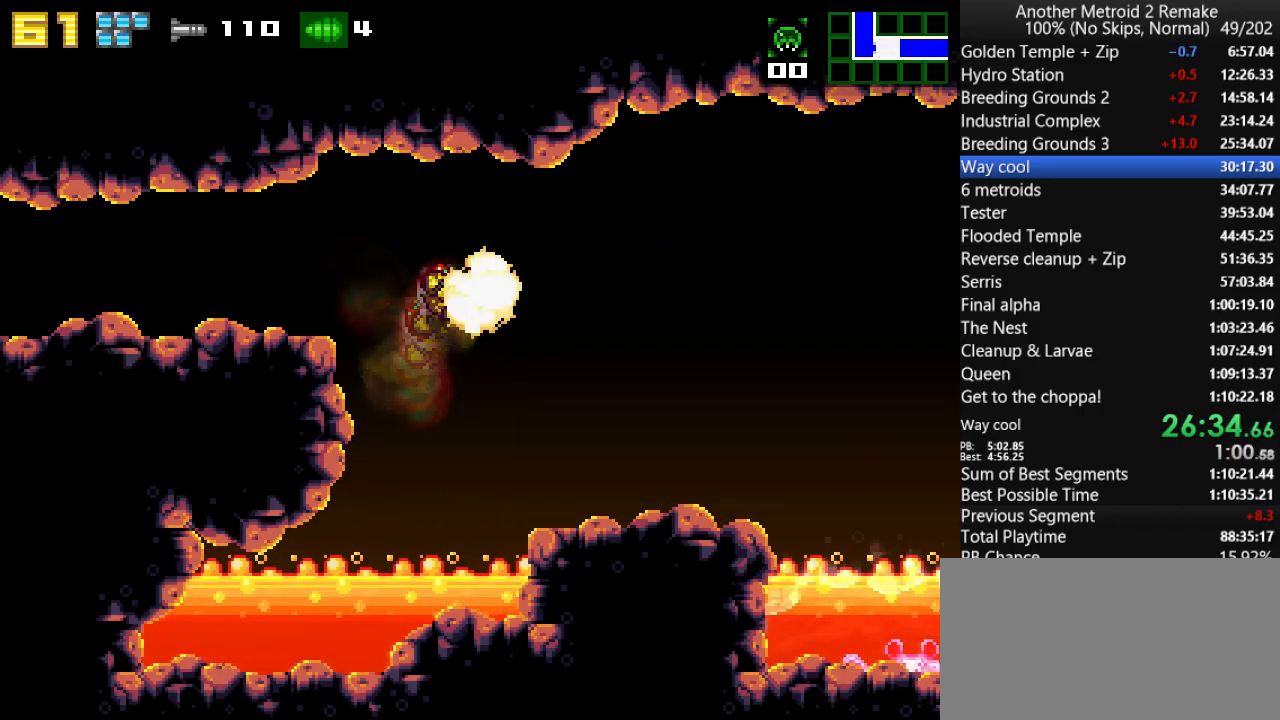
{"keys": ["down", "fire", "right"], "events": [[67, "jump", "up"], [267, "jump", "down"], [350, "jump", "up"]]}
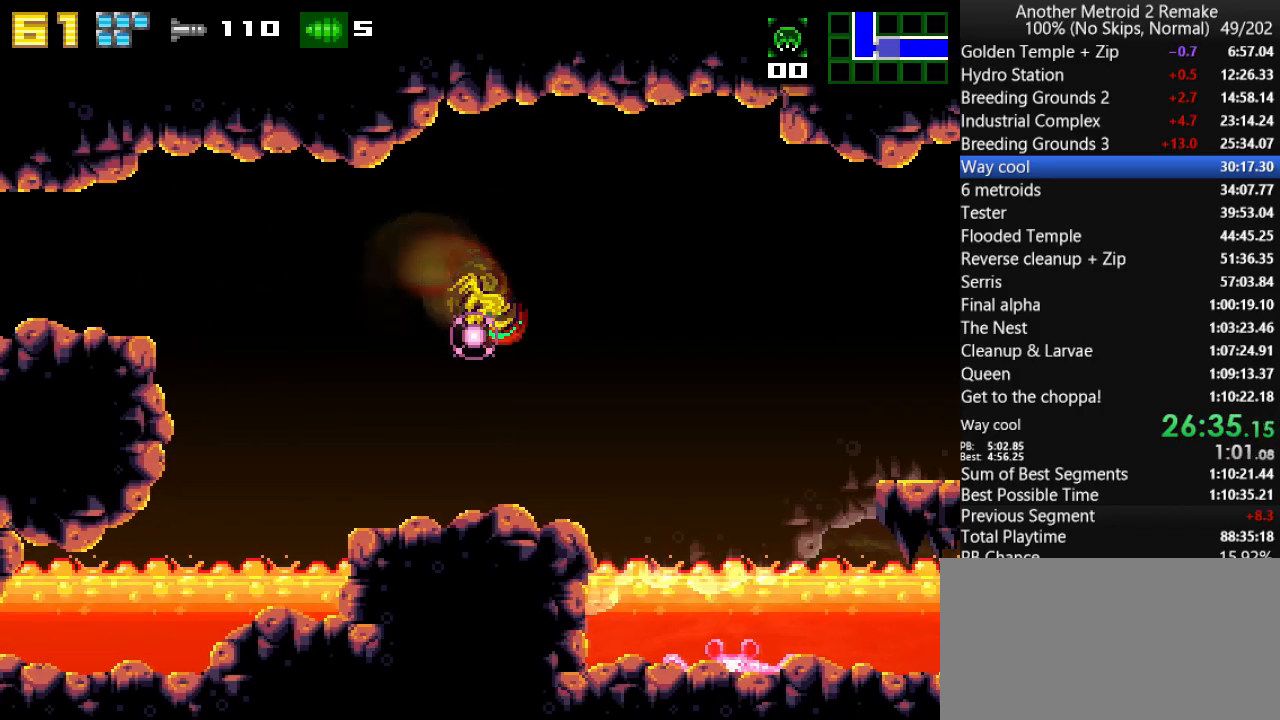
{"keys": ["down", "fire", "right"], "events": [[17, "jump", "down"], [117, "jump", "up"], [350, "jump", "down"], [483, "jump", "up"]]}
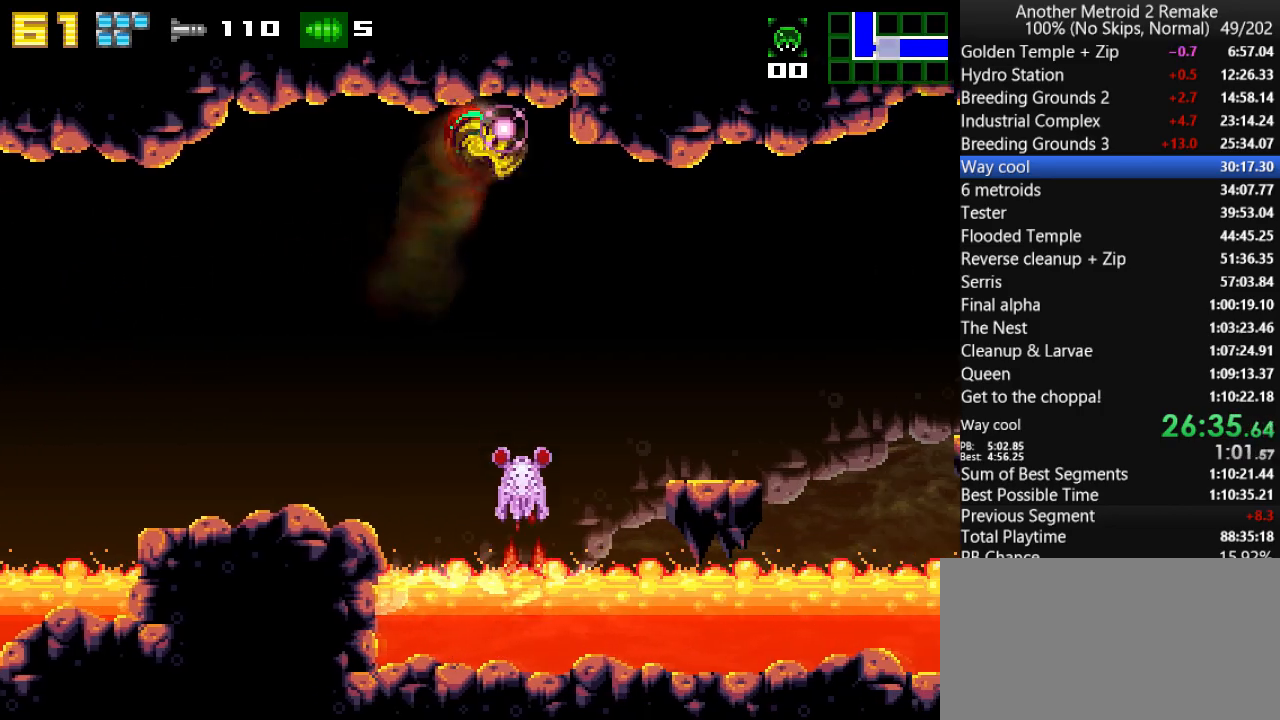
{"keys": ["fire", "right"], "events": [[17, "down", "up"], [183, "left", "down"], [217, "right", "up"], [300, "left", "up"], [300, "right", "down"]]}
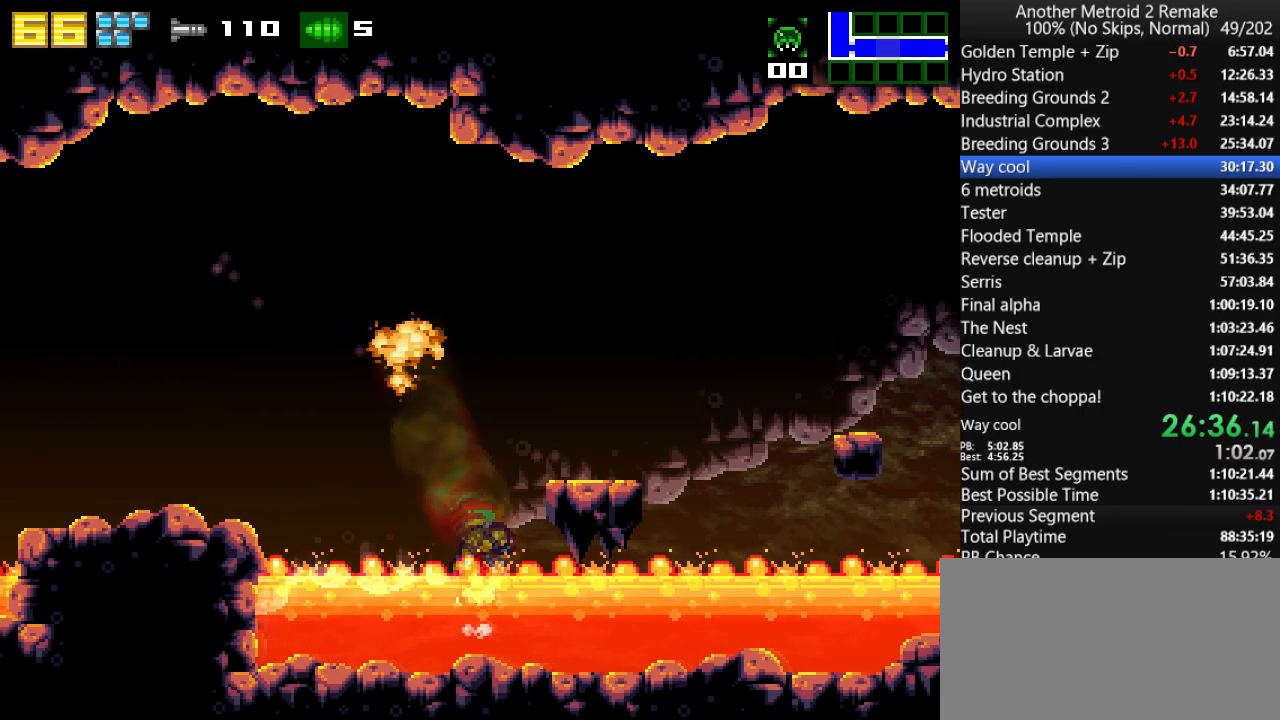
{"keys": ["fire", "jump", "left"], "events": [[33, "jump", "down"], [333, "jump", "up"], [433, "jump", "down"], [500, "left", "down"], [500, "right", "up"]]}
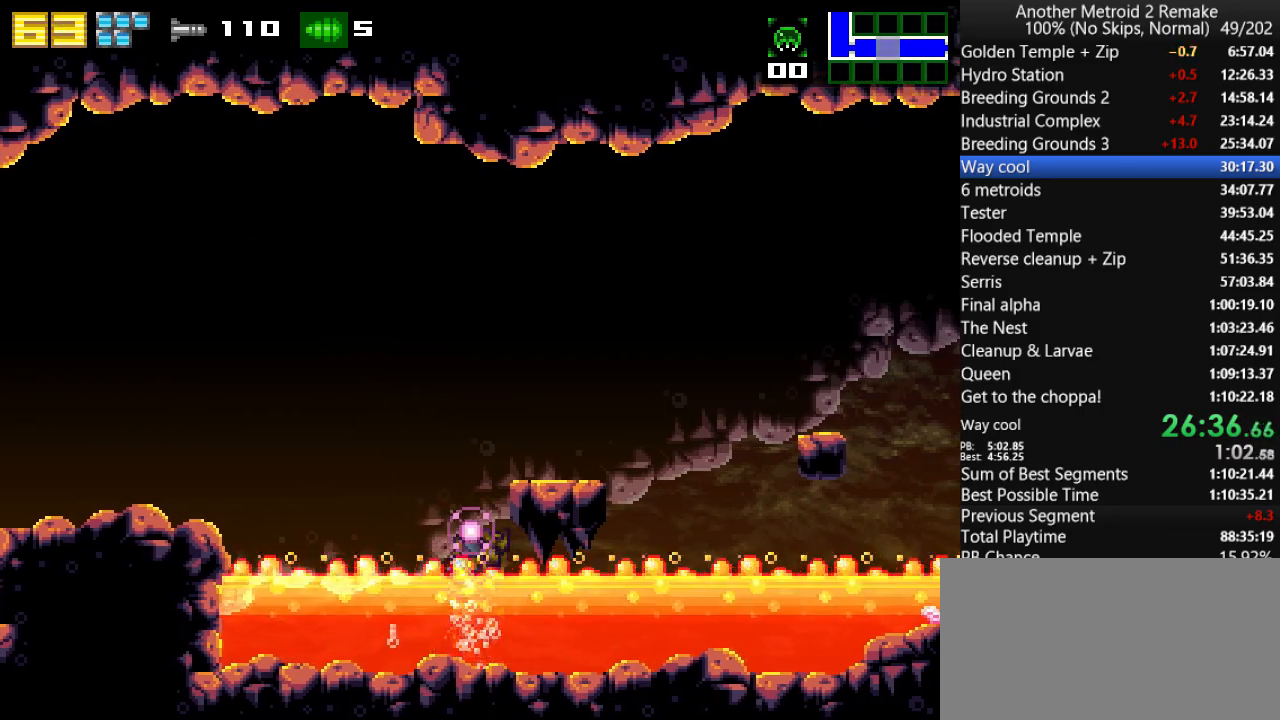
{"keys": ["fire", "right"], "events": [[183, "right", "down"], [217, "left", "up"], [383, "jump", "up"]]}
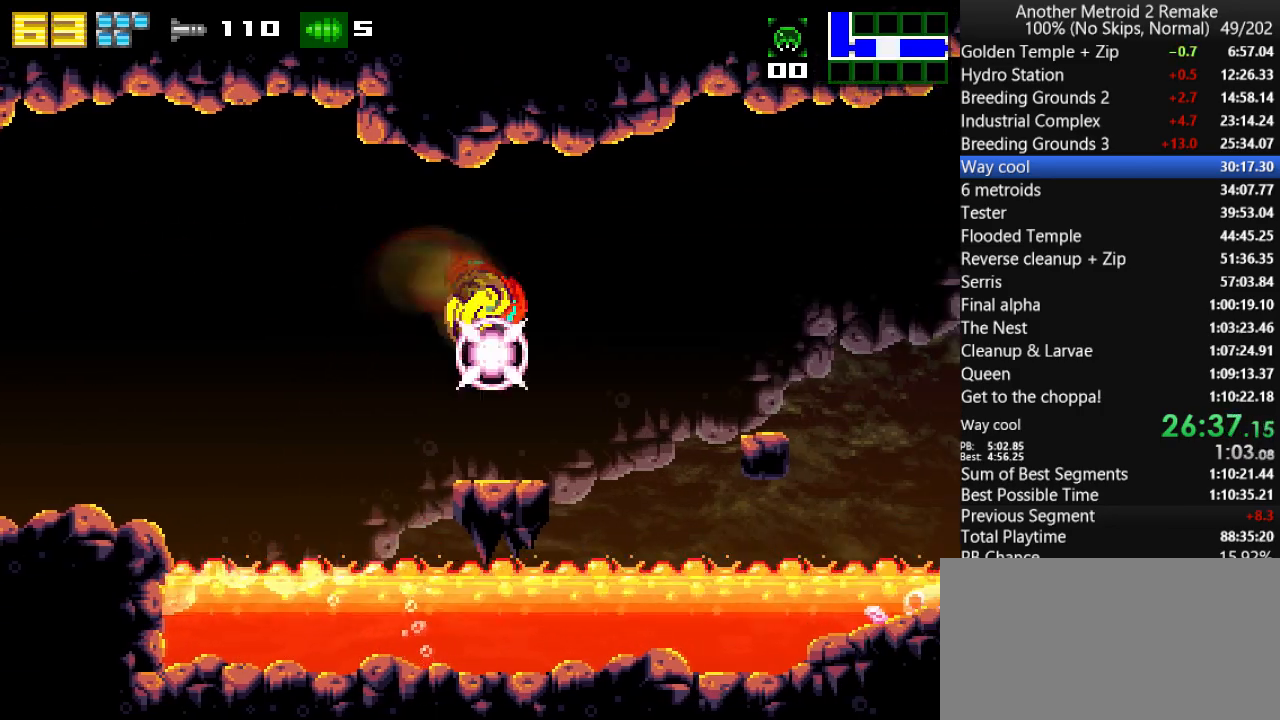
{"keys": ["fire", "right"], "events": [[117, "jump", "down"], [183, "jump", "up"], [383, "jump", "down"], [483, "jump", "up"]]}
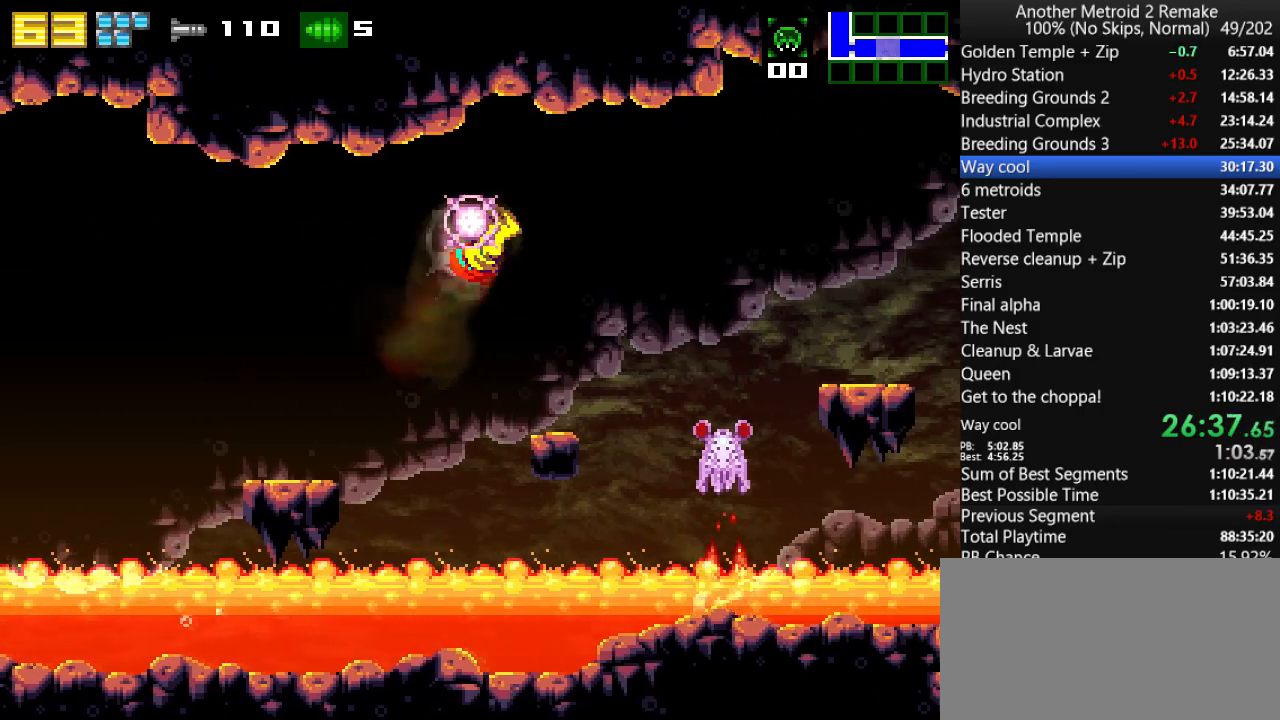
{"keys": ["fire", "right"], "events": [[200, "jump", "down"], [367, "jump", "up"]]}
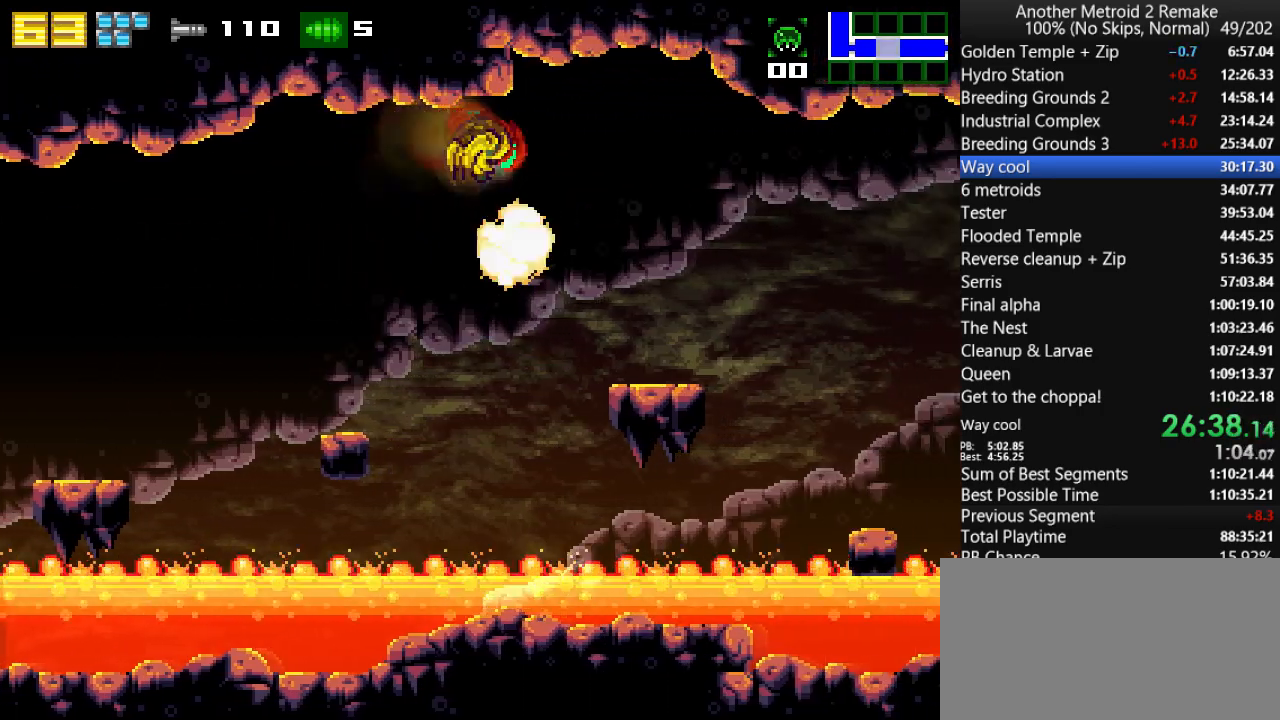
{"keys": ["fire", "right"], "events": [[100, "jump", "down"], [200, "jump", "up"], [383, "jump", "down"], [417, "jump", "up"]]}
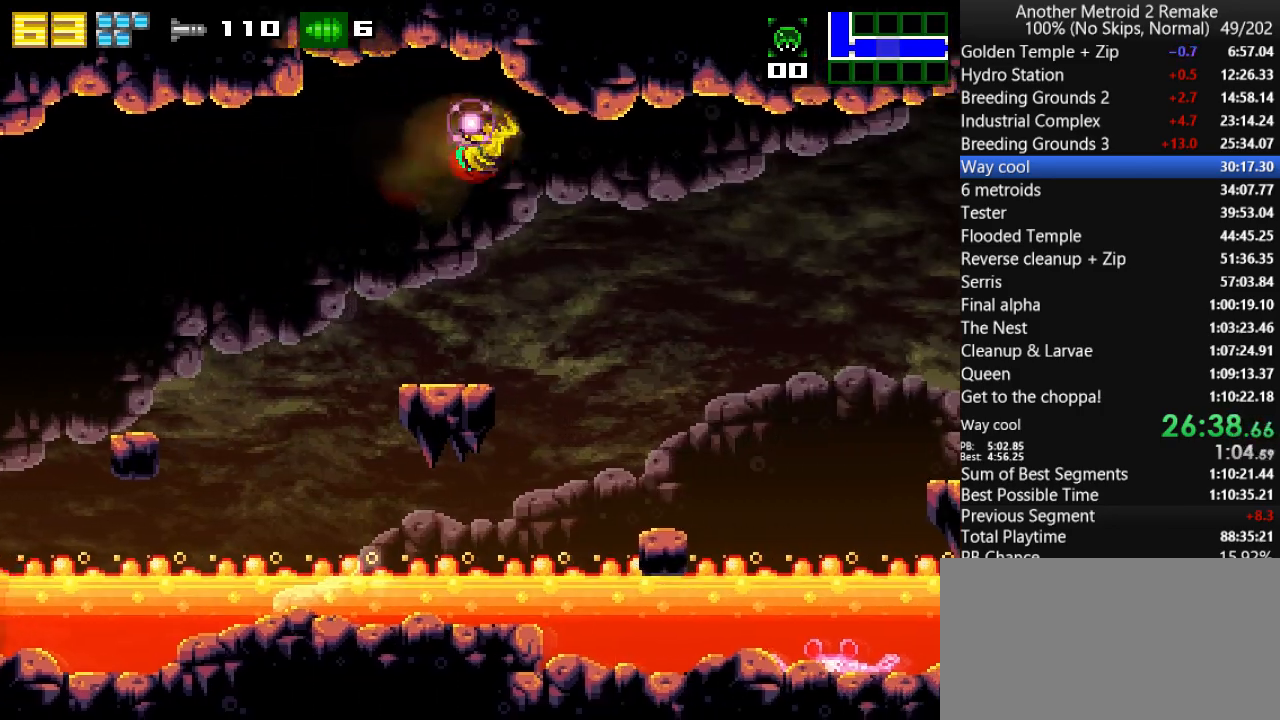
{"keys": ["fire", "jump", "right"], "events": [[150, "jump", "down"], [217, "jump", "up"], [450, "jump", "down"]]}
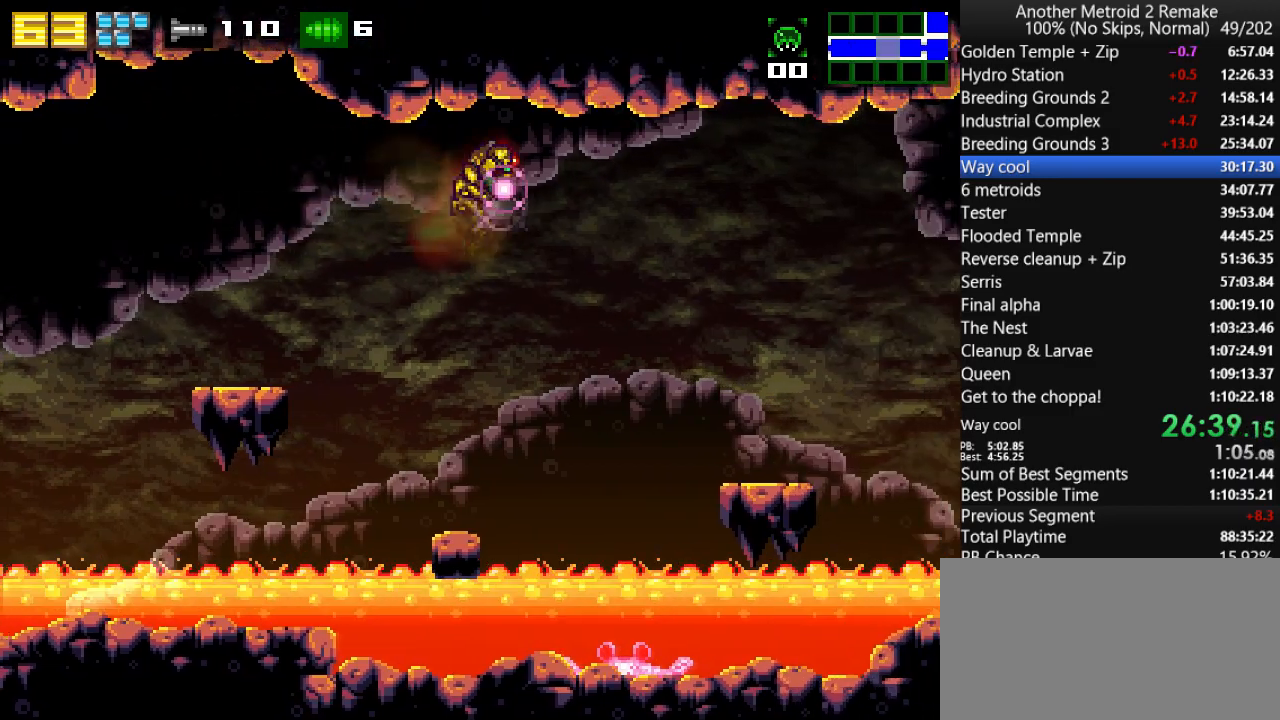
{"keys": ["fire", "right"], "events": [[50, "jump", "up"], [350, "left", "down"], [400, "right", "up"], [433, "left", "up"], [433, "right", "down"]]}
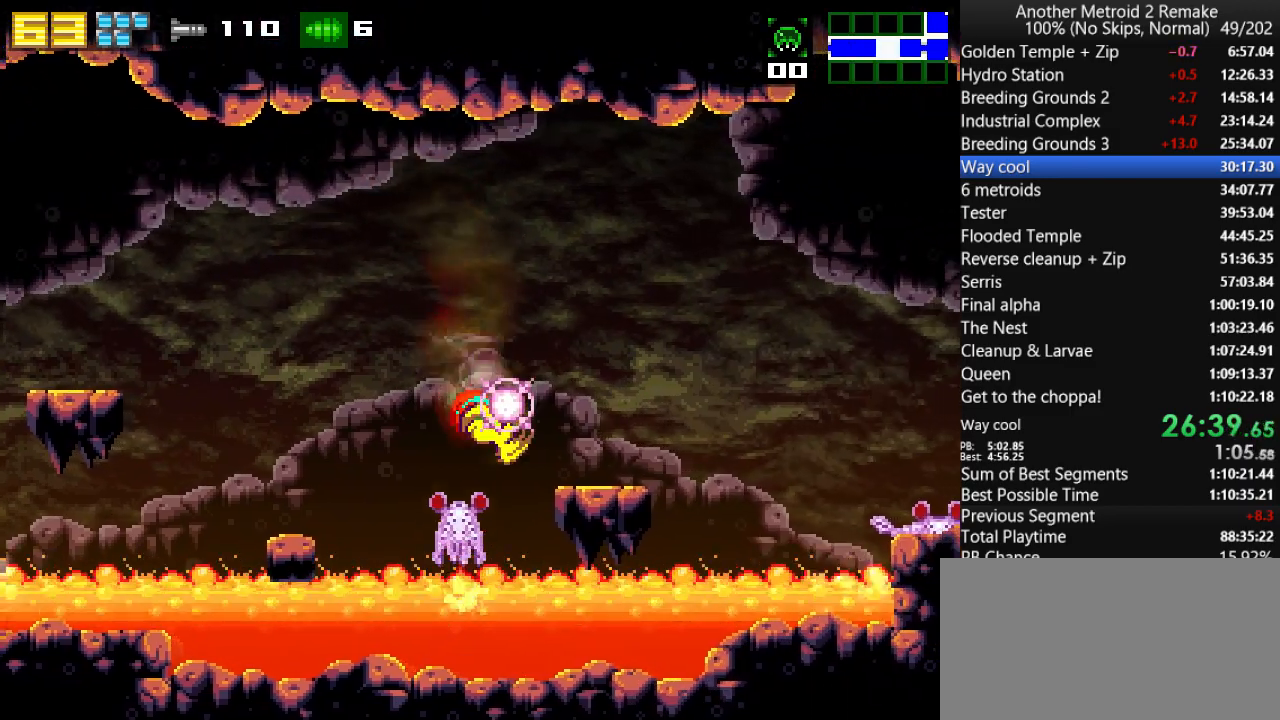
{"keys": ["fire", "right"], "events": [[100, "jump", "down"], [433, "jump", "up"]]}
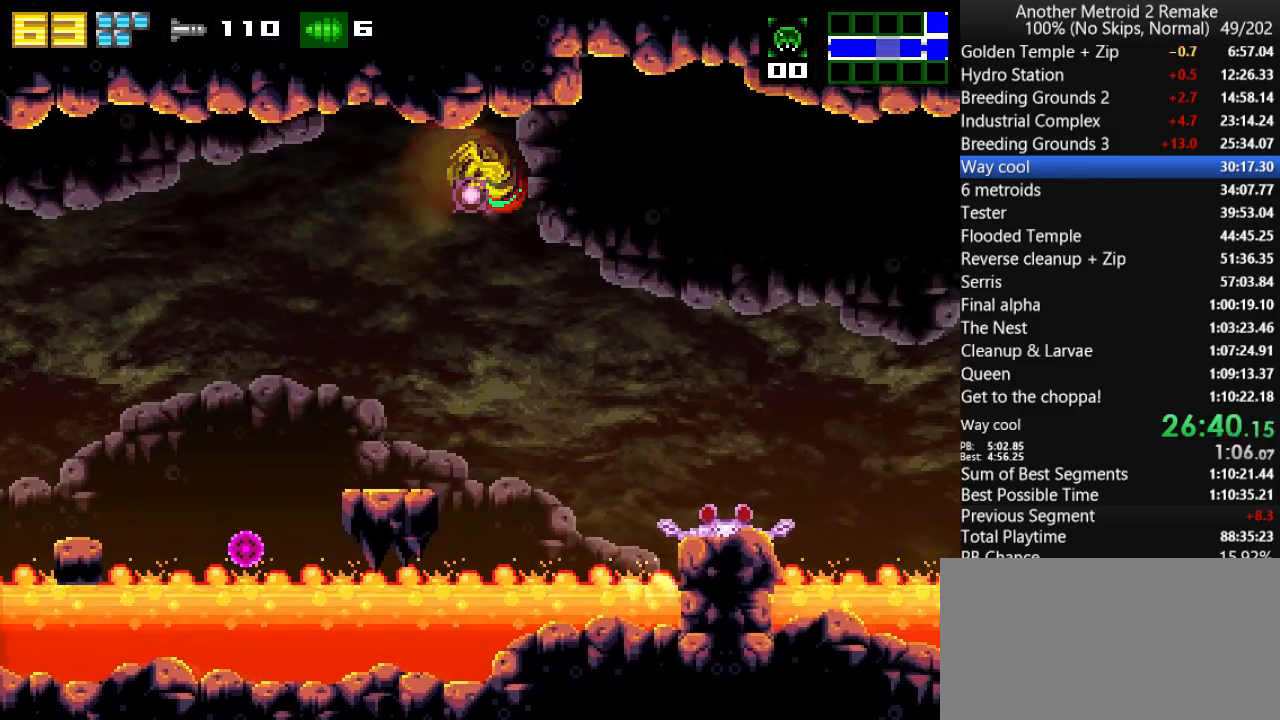
{"keys": ["fire", "left"], "events": [[67, "left", "down"], [100, "right", "up"], [300, "jump", "down"], [417, "jump", "up"]]}
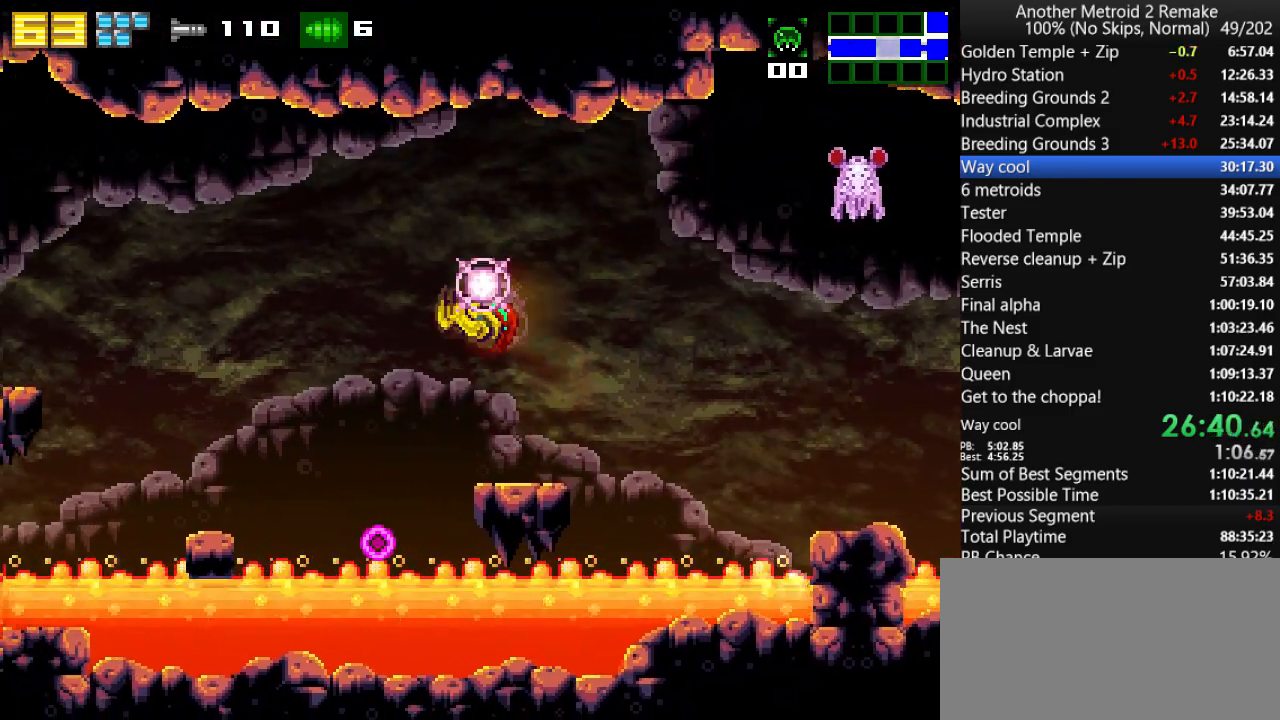
{"keys": ["fire", "jump", "right"], "events": [[117, "jump", "down"], [117, "right", "down"], [150, "left", "up"], [183, "jump", "up"], [417, "jump", "down"]]}
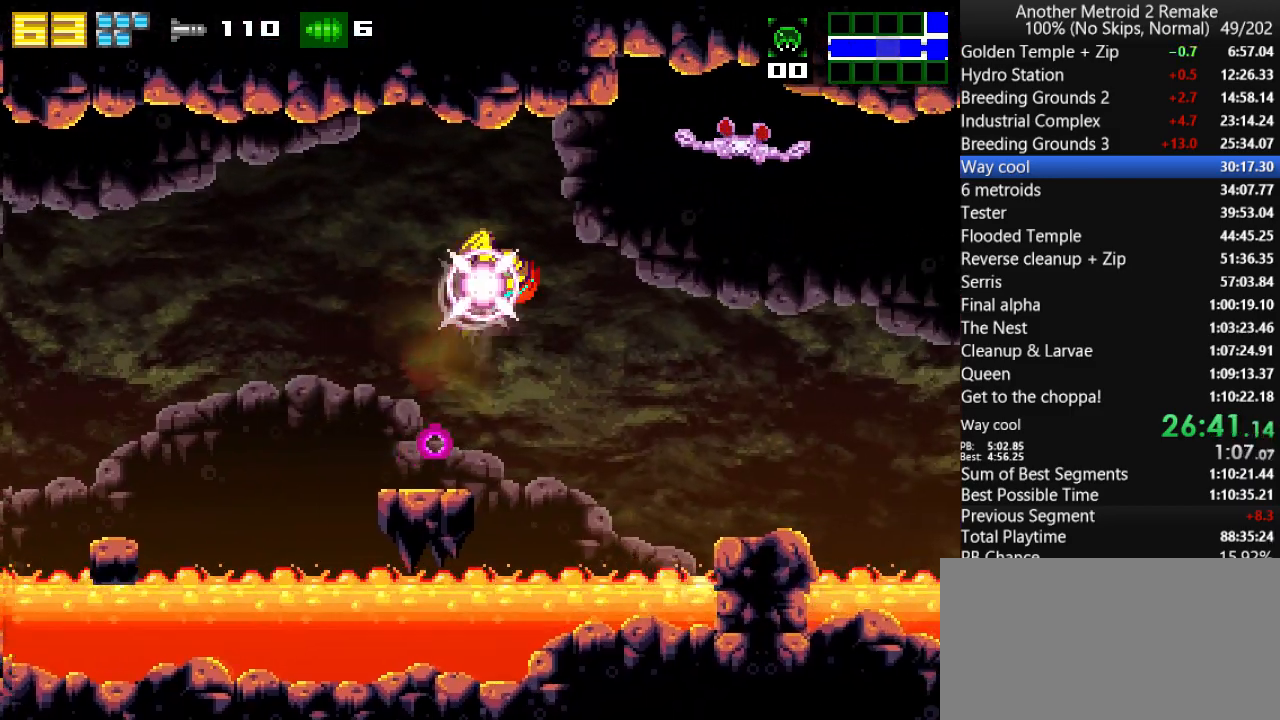
{"keys": ["fire", "jump", "right"], "events": [[17, "jump", "up"], [333, "jump", "down"]]}
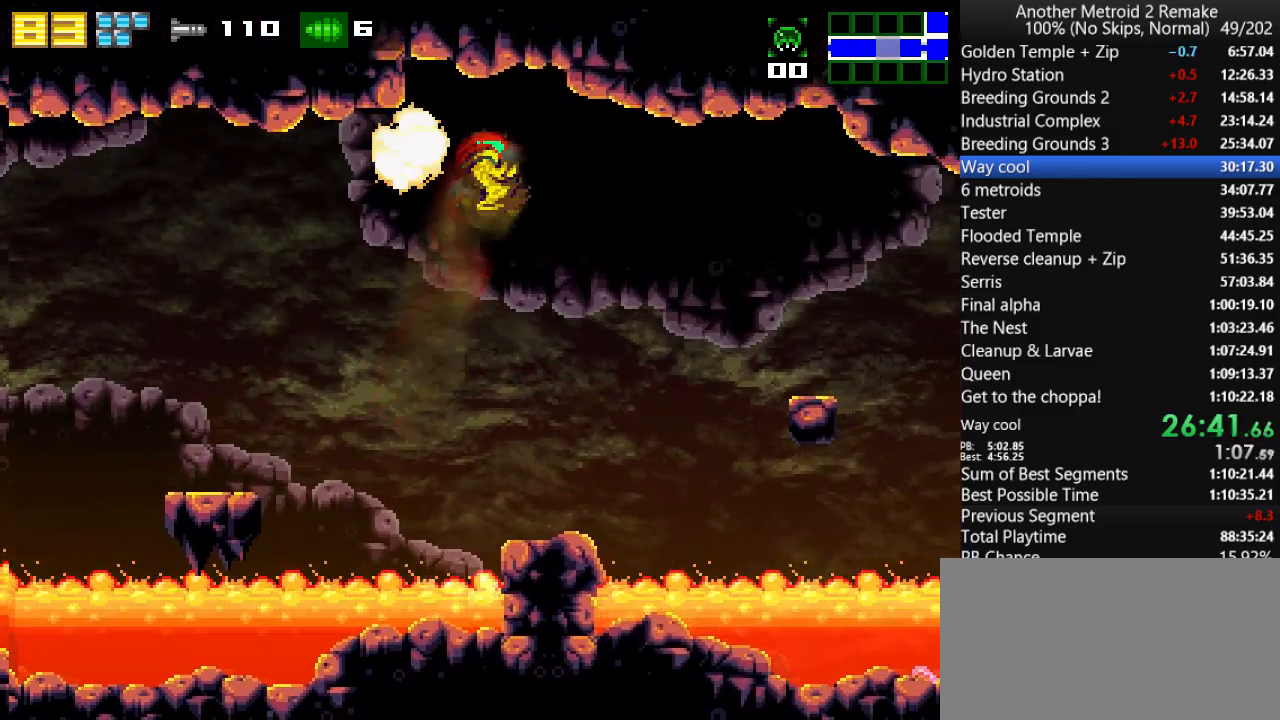
{"keys": ["fire", "jump", "right"], "events": [[33, "left", "down"], [67, "jump", "up"], [67, "right", "up"], [200, "right", "down"], [233, "left", "up"], [467, "jump", "down"]]}
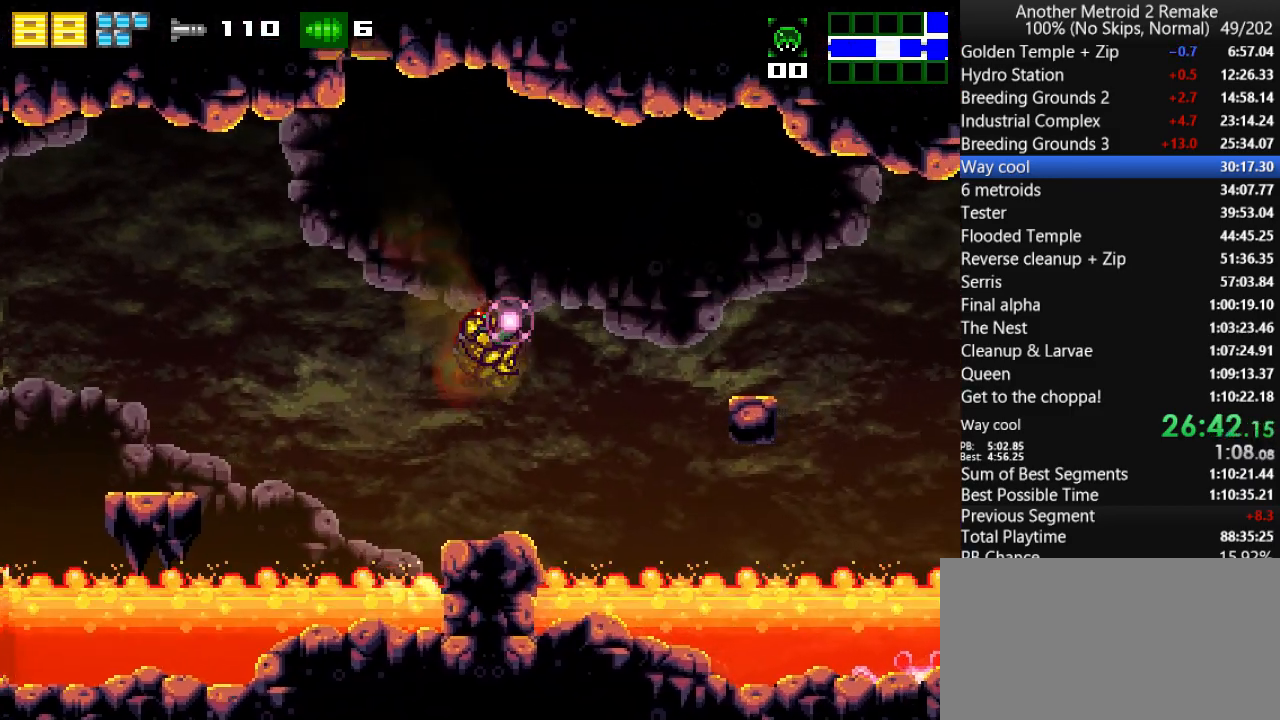
{"keys": ["fire", "right"], "events": [[117, "jump", "up"], [317, "jump", "down"], [383, "jump", "up"]]}
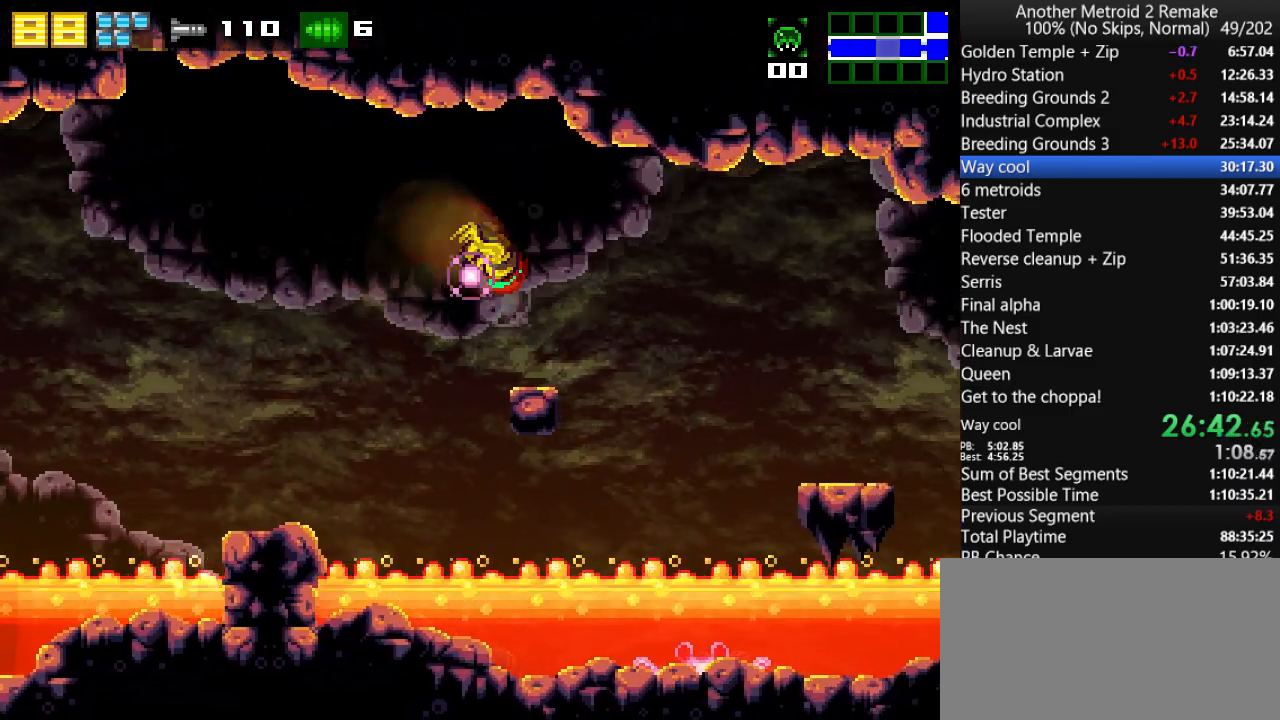
{"keys": ["fire", "jump", "right"], "events": [[50, "jump", "down"], [150, "jump", "up"], [467, "jump", "down"]]}
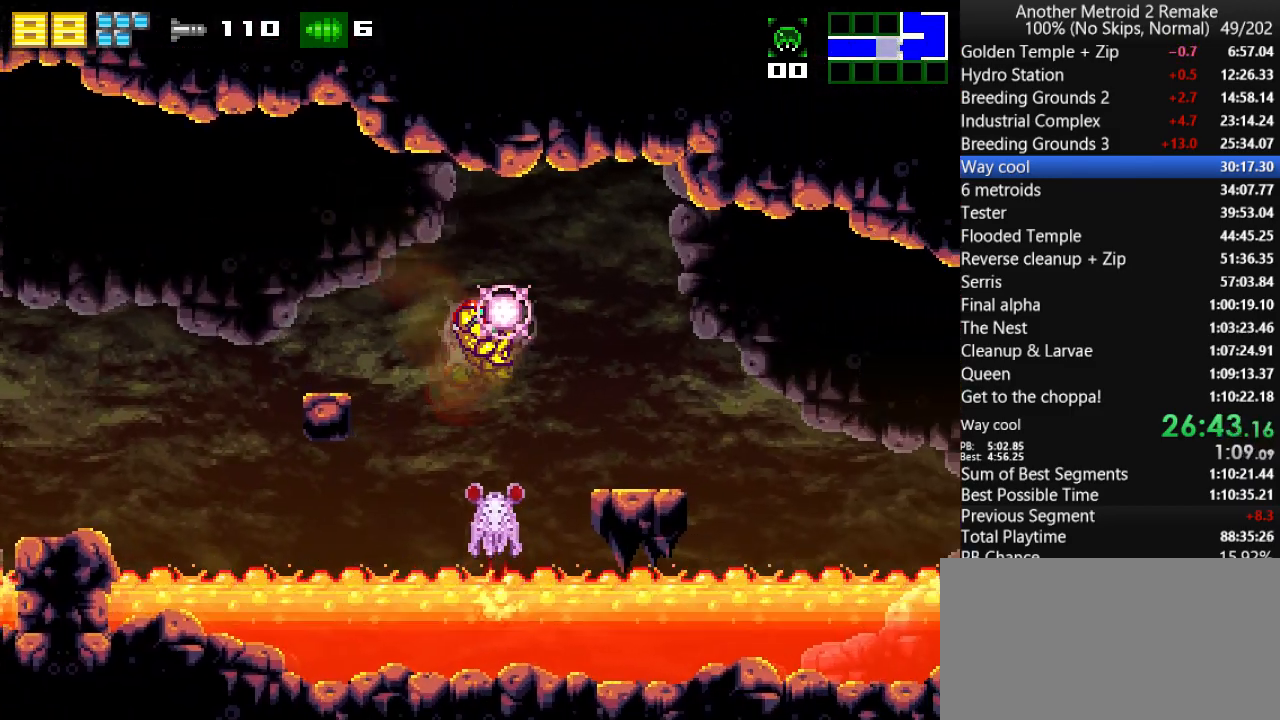
{"keys": ["fire", "right"], "events": [[33, "jump", "up"], [100, "left", "down"], [133, "right", "up"], [200, "right", "down"], [233, "left", "up"], [267, "jump", "down"], [467, "jump", "up"]]}
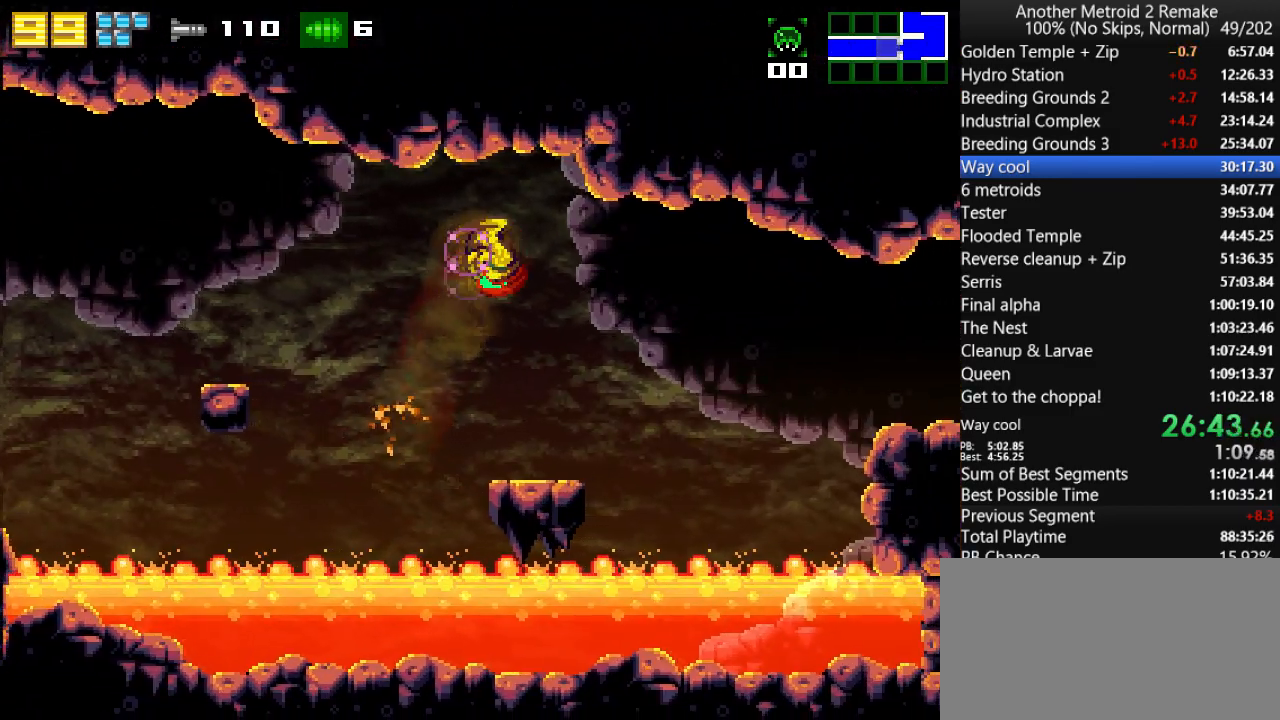
{"keys": ["fire", "jump", "right"], "events": [[217, "jump", "down"], [283, "jump", "up"], [483, "jump", "down"]]}
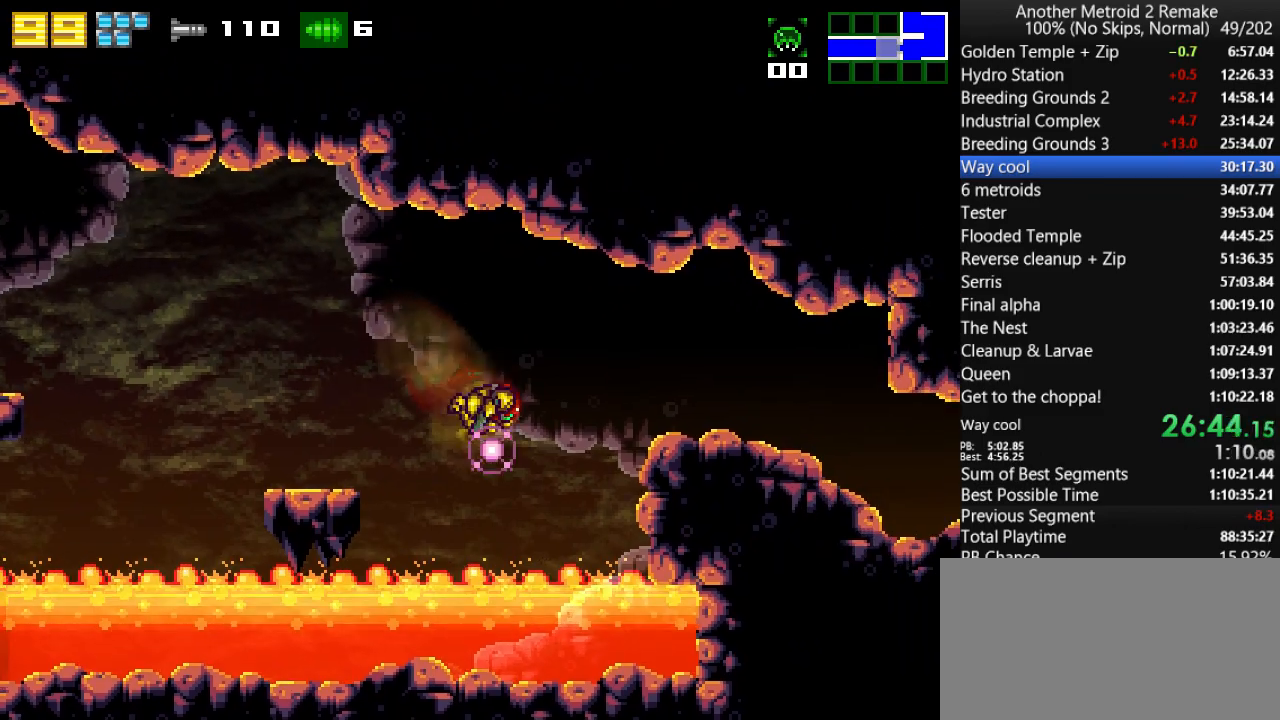
{"keys": ["right"], "events": [[50, "jump", "up"], [217, "jump", "down"], [283, "morph", "down"], [317, "jump", "up"], [383, "fire", "up"], [383, "morph", "up"]]}
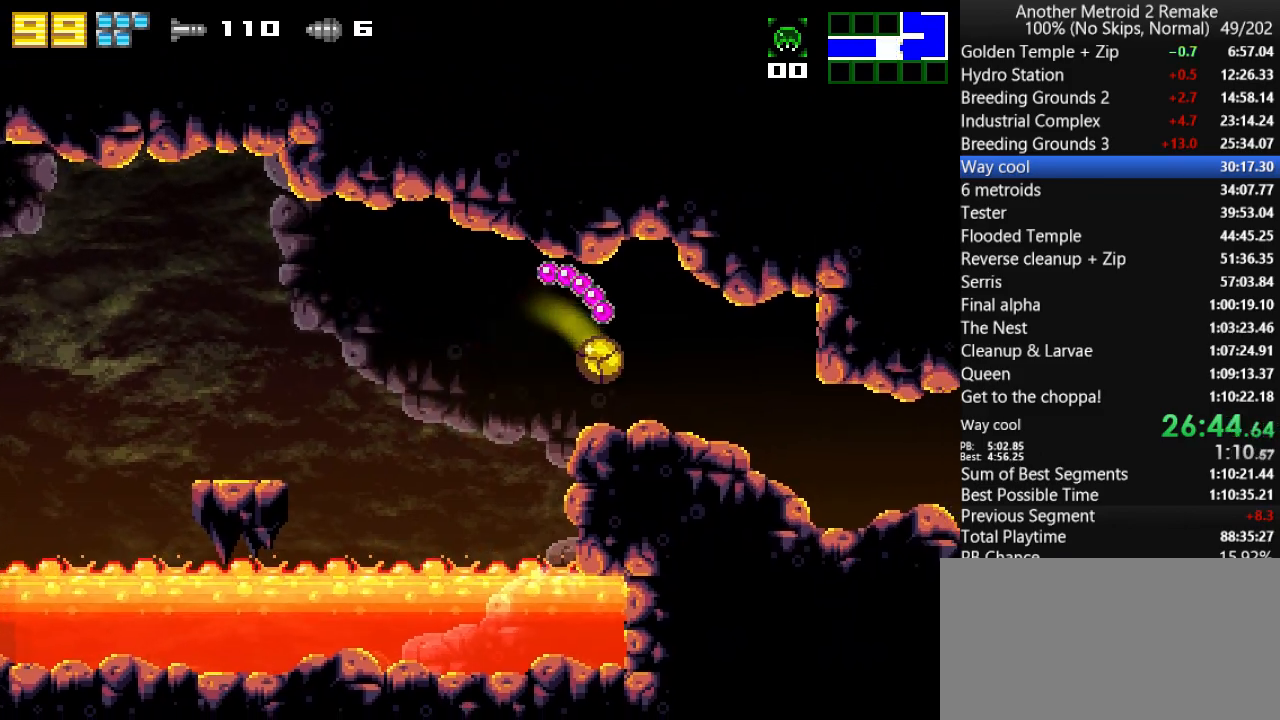
{"keys": ["right"], "events": []}